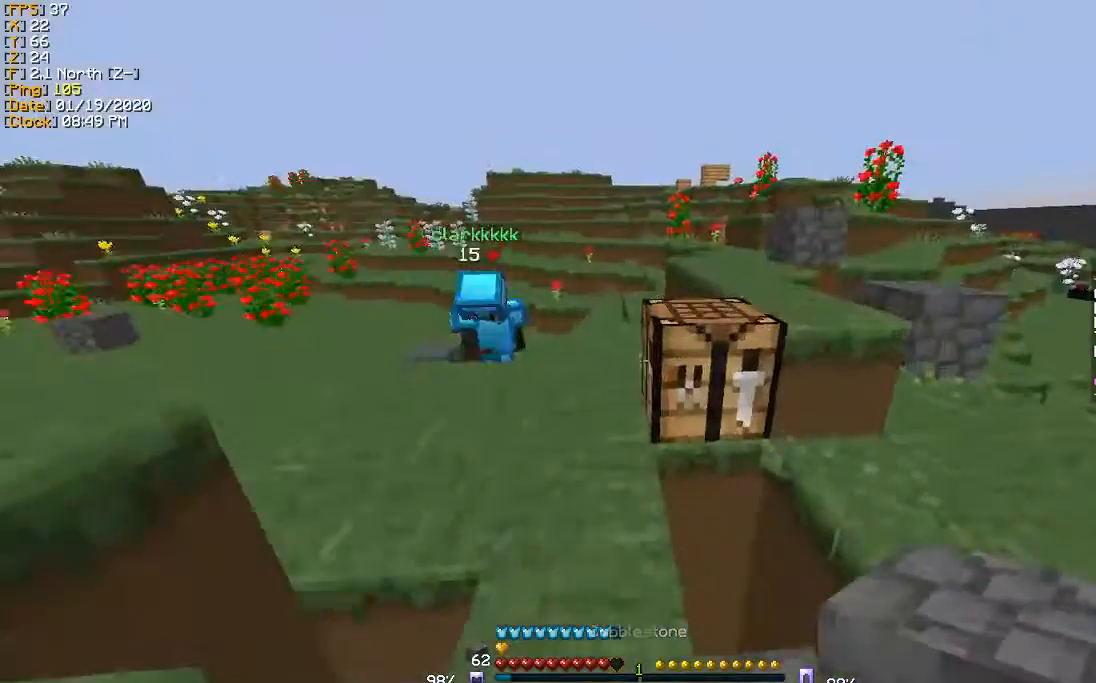
Gameplay with keyboard; each line is a JSON object with the keys held at the frame after it. "events" lists presses ("down") and releases ("up") of "a", "d", "s" and "w" between this image and that frame as [ms after this image, input, new state], when the widget could be followed in between. No other keys are recorded. Mouse input is not recorded.
{"keys": ["w"], "events": [[334, "d", "down"], [500, "d", "up"]]}
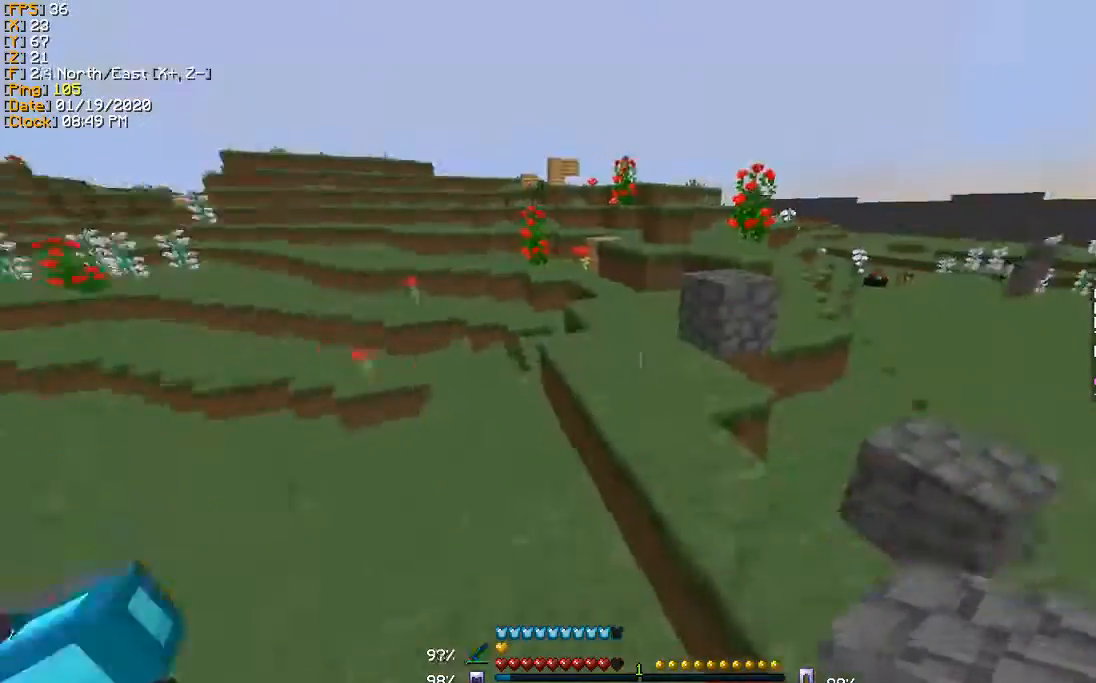
{"keys": ["a"], "events": [[334, "a", "down"], [468, "w", "up"]]}
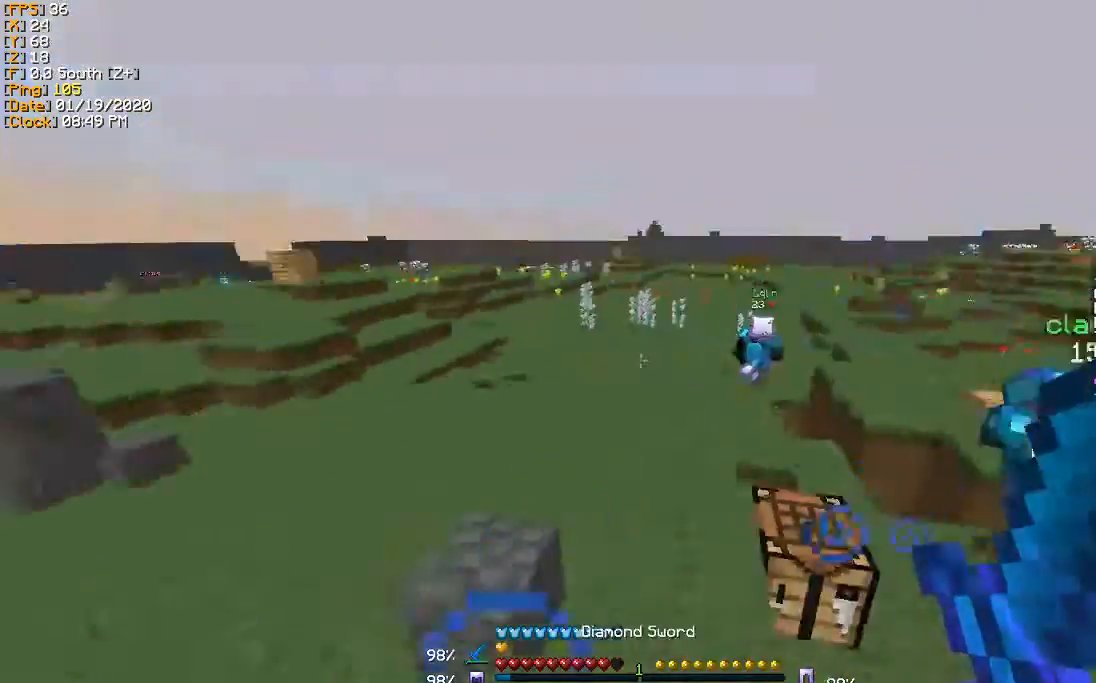
{"keys": ["a"], "events": [[33, "a", "up"], [200, "a", "down"]]}
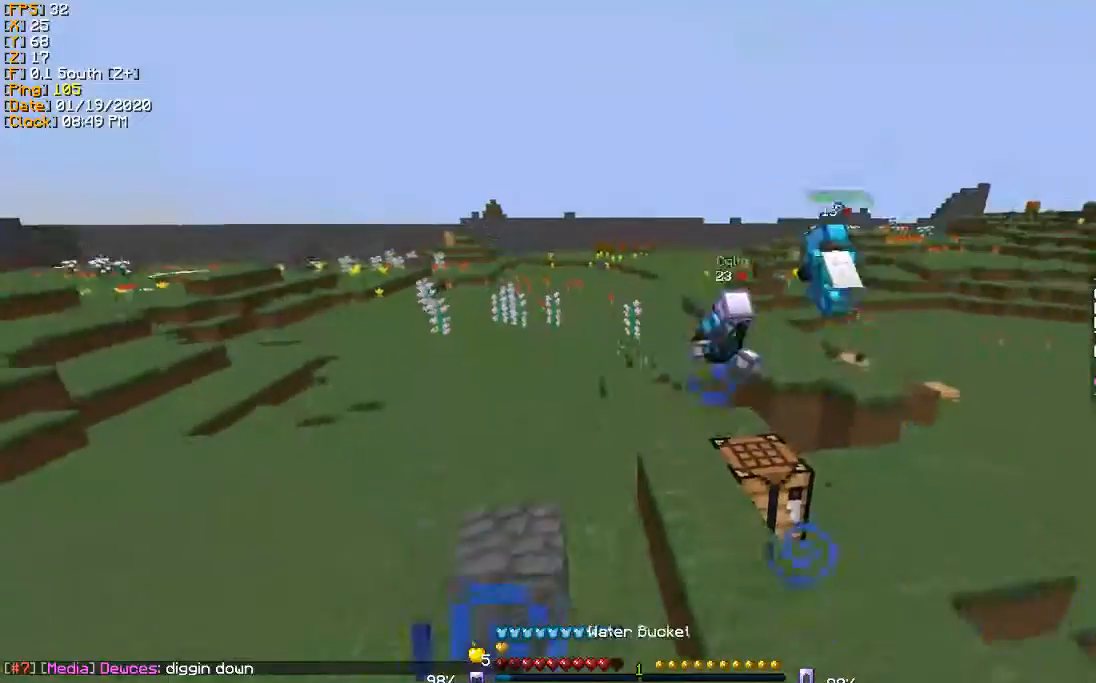
{"keys": ["w"], "events": [[67, "a", "up"], [67, "w", "down"]]}
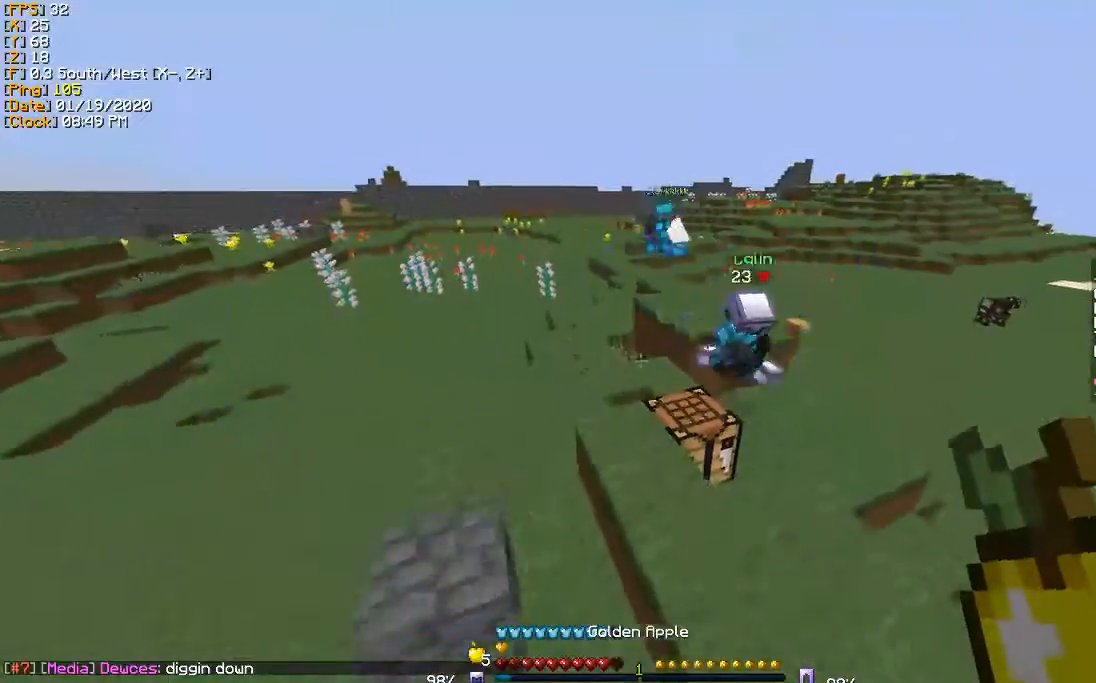
{"keys": ["d", "w"], "events": [[500, "d", "down"]]}
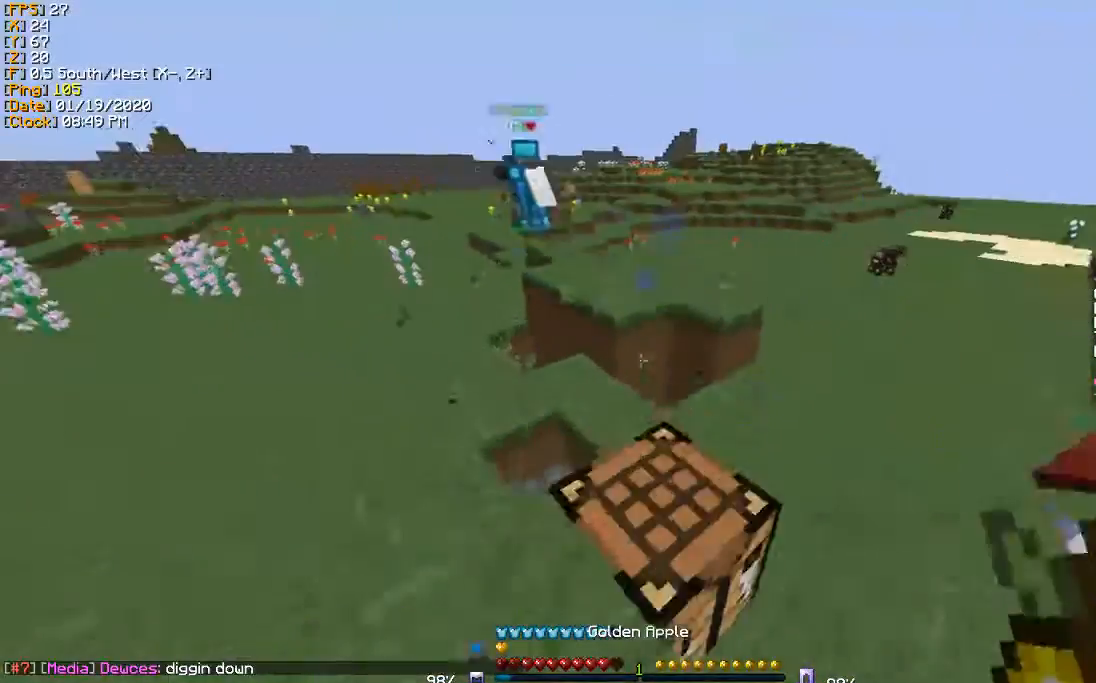
{"keys": ["w"], "events": [[67, "d", "up"], [301, "a", "down"], [401, "a", "up"]]}
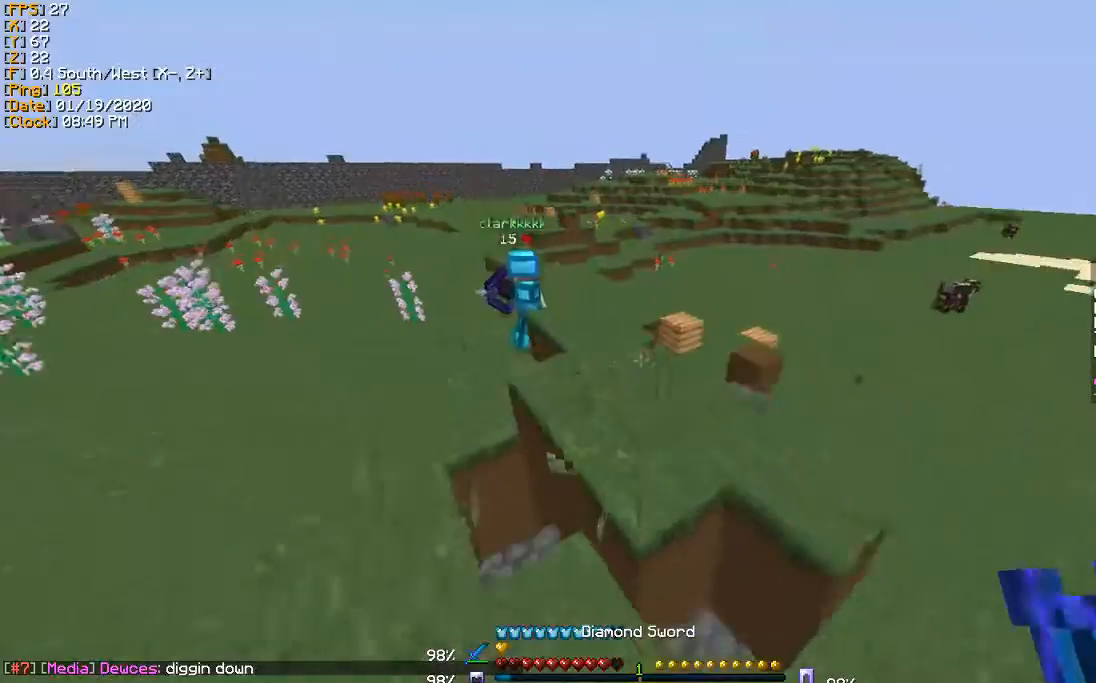
{"keys": ["d", "w"], "events": [[200, "d", "down"]]}
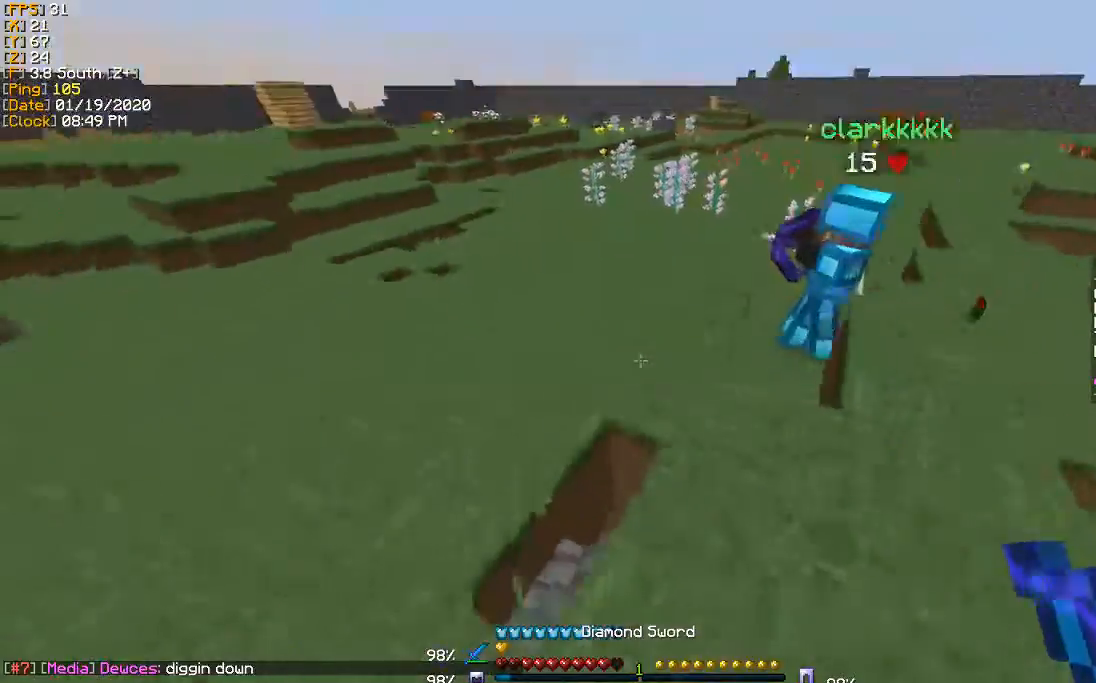
{"keys": ["a"], "events": [[201, "w", "up"], [234, "d", "up"], [468, "a", "down"]]}
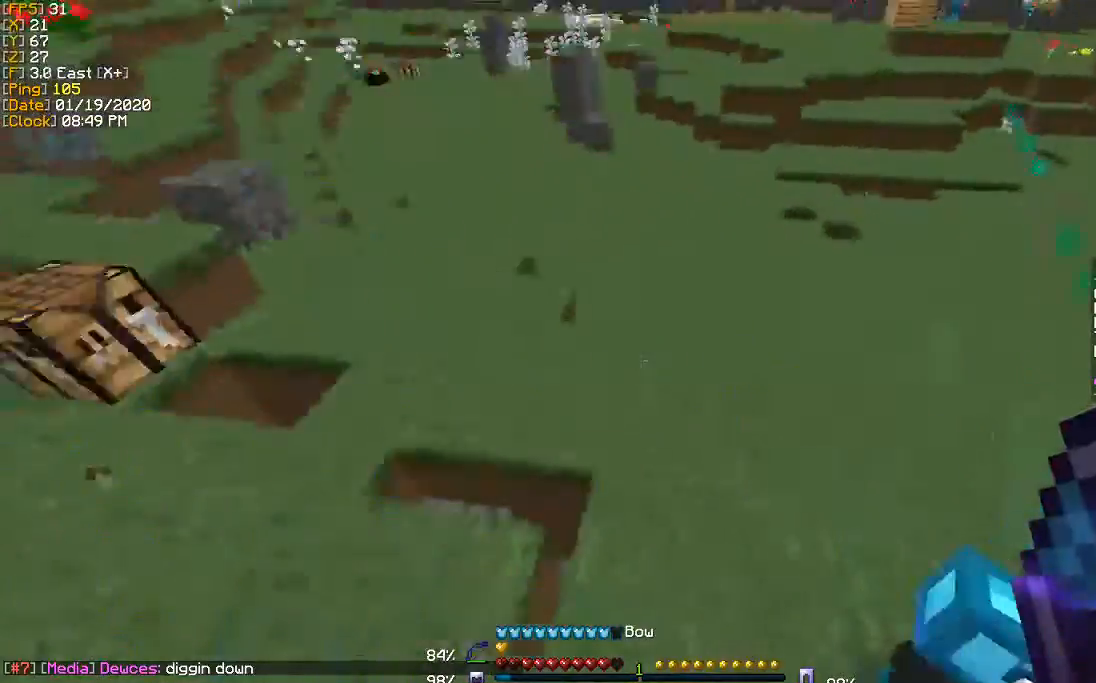
{"keys": ["a"], "events": []}
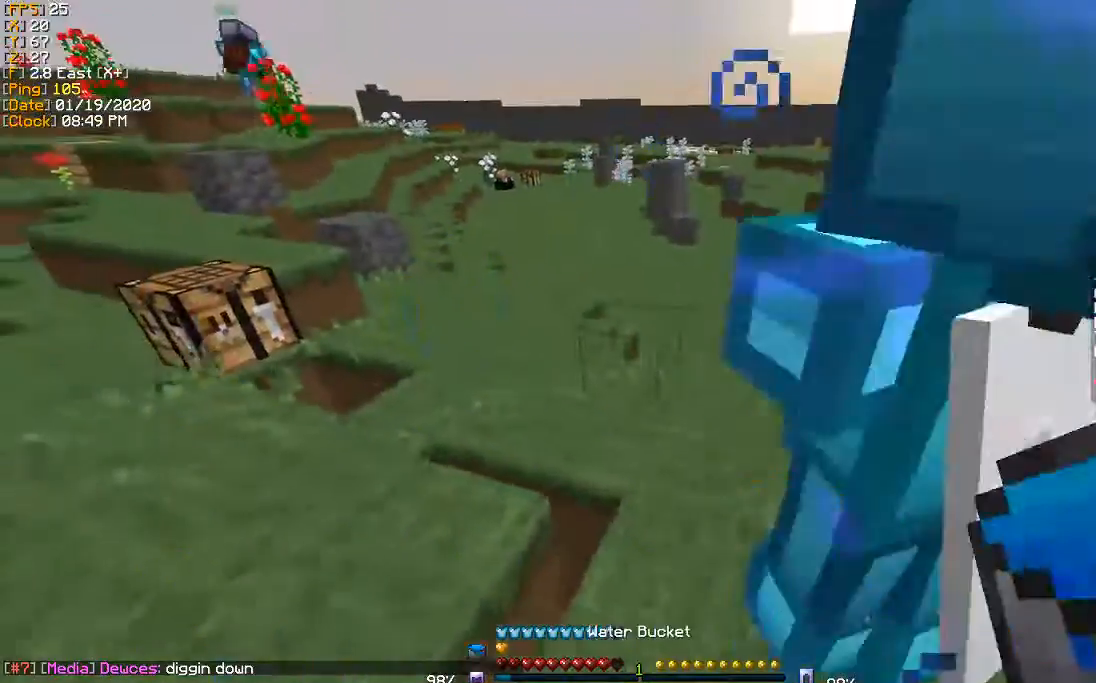
{"keys": ["w"]}
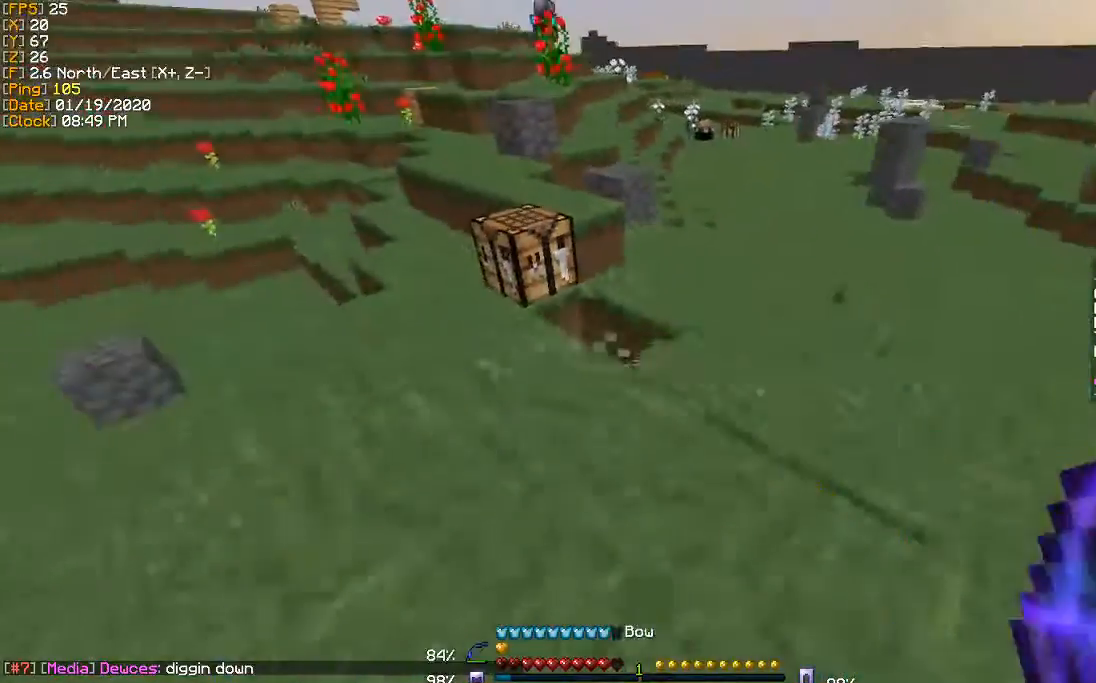
{"keys": ["w"], "events": [[133, "a", "down"], [400, "a", "up"]]}
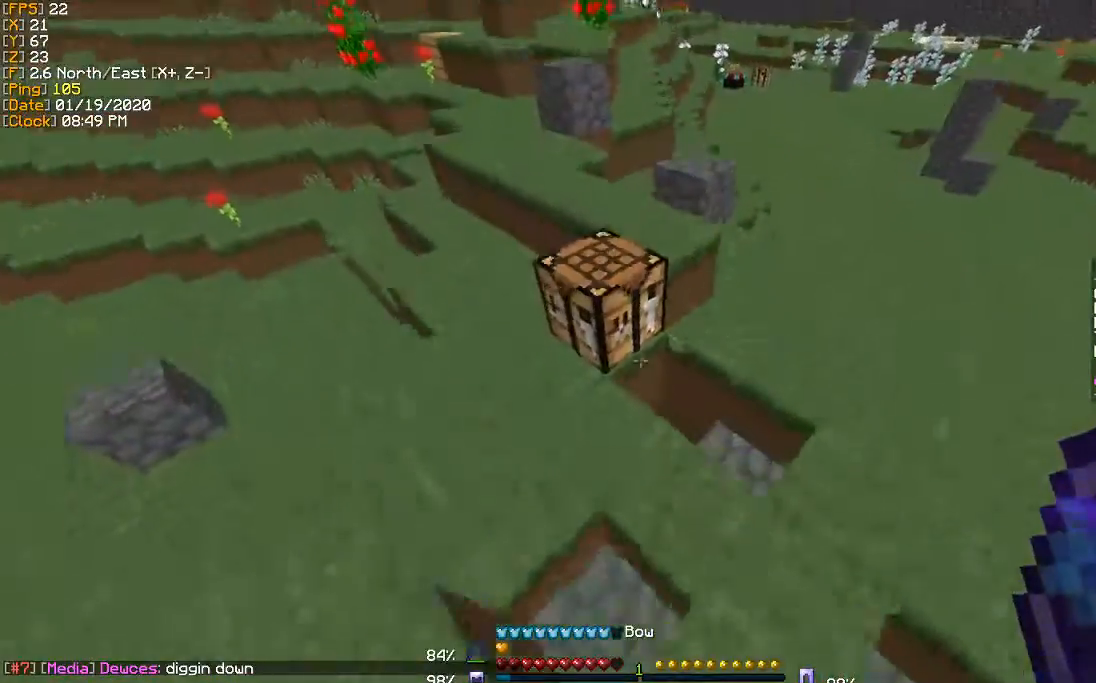
{"keys": ["w"], "events": [[34, "a", "down"], [201, "a", "up"]]}
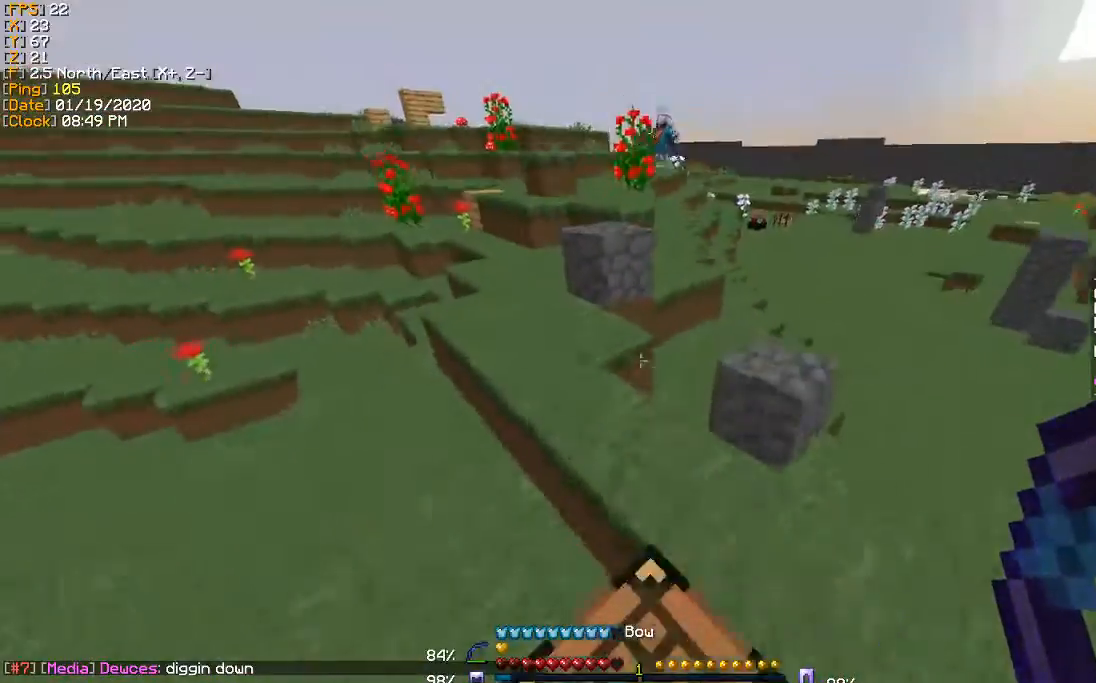
{"keys": ["w"], "events": [[200, "a", "down"], [467, "a", "up"]]}
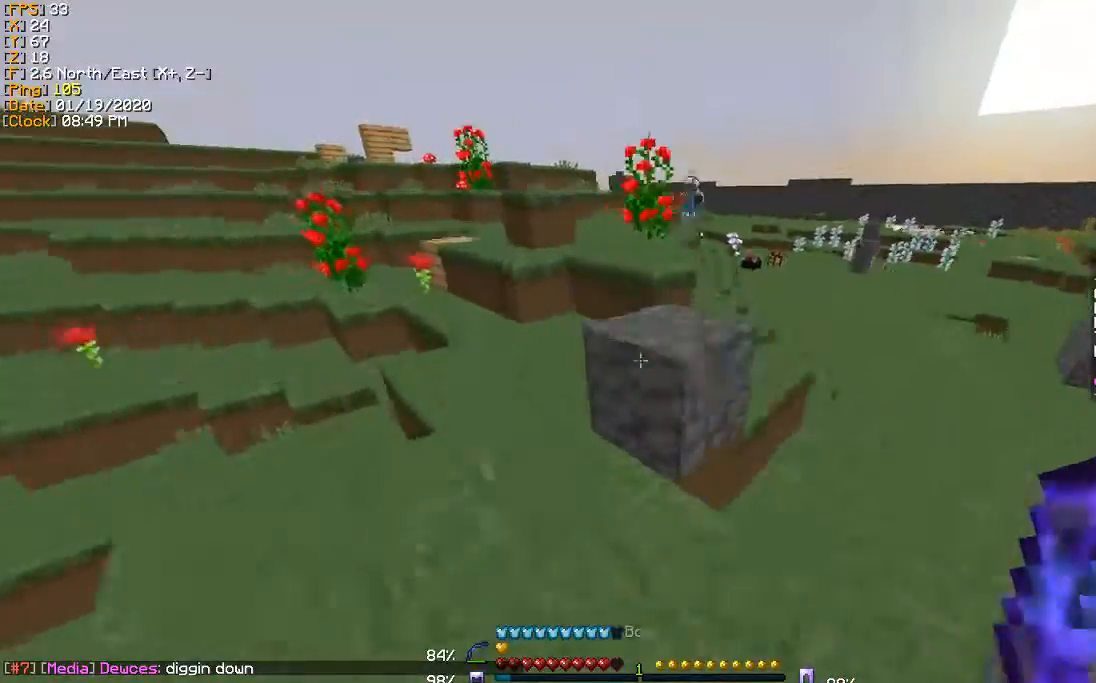
{"keys": ["w"], "events": [[67, "d", "down"], [401, "d", "up"]]}
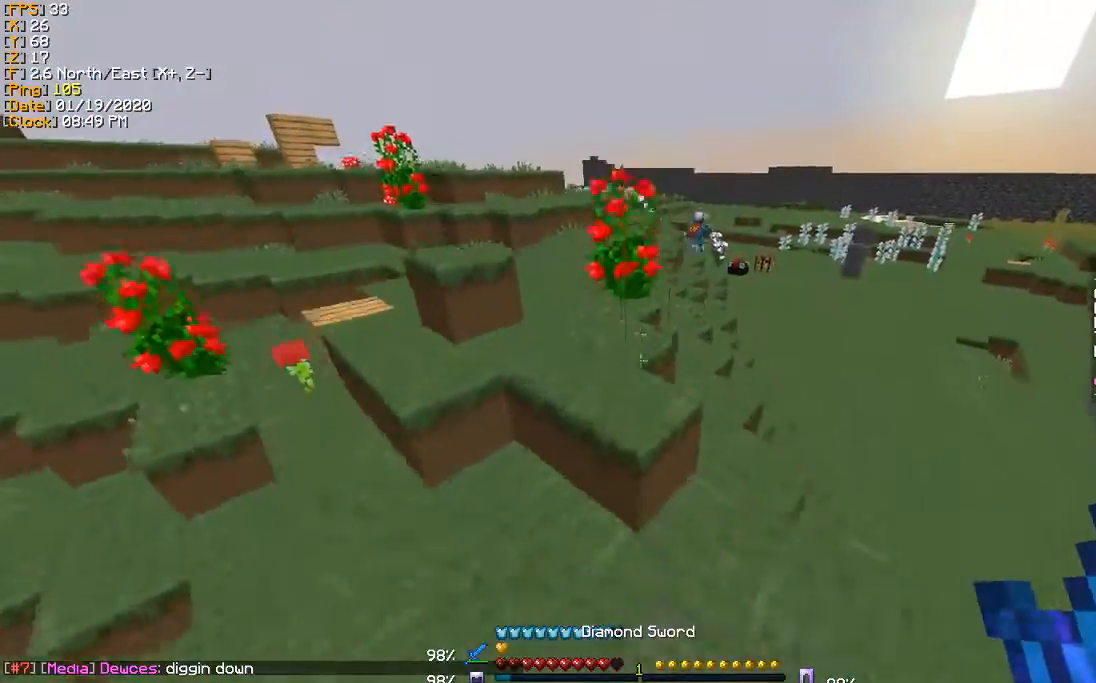
{"keys": ["w"], "events": [[67, "a", "down"], [167, "a", "up"]]}
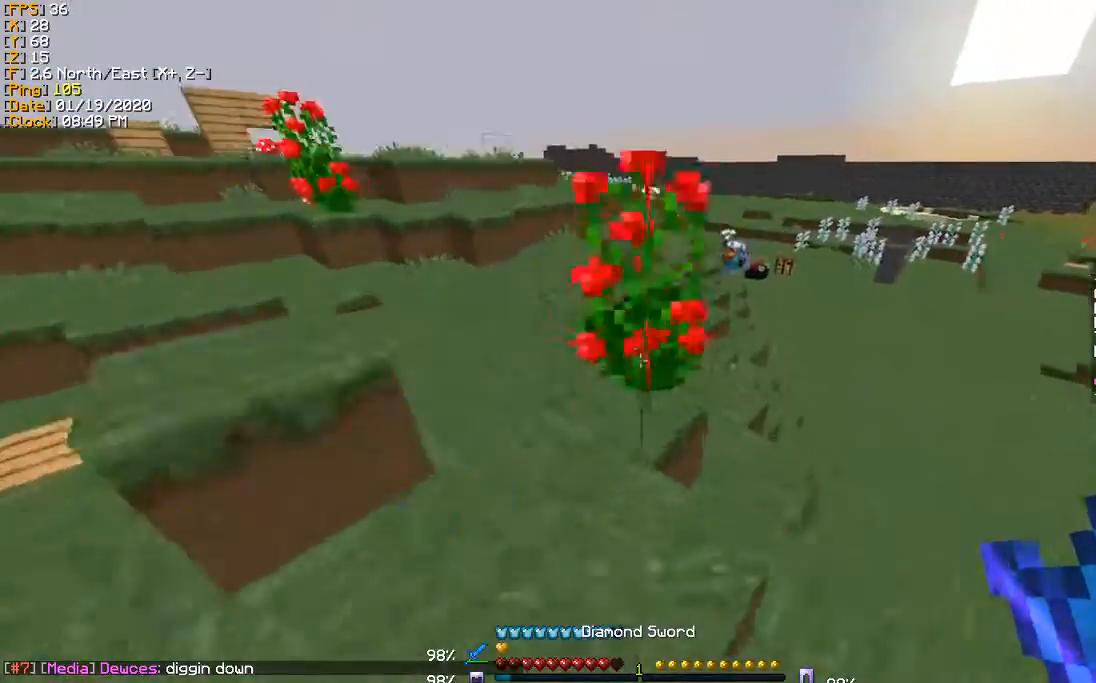
{"keys": ["w"], "events": [[301, "a", "down"], [501, "a", "up"]]}
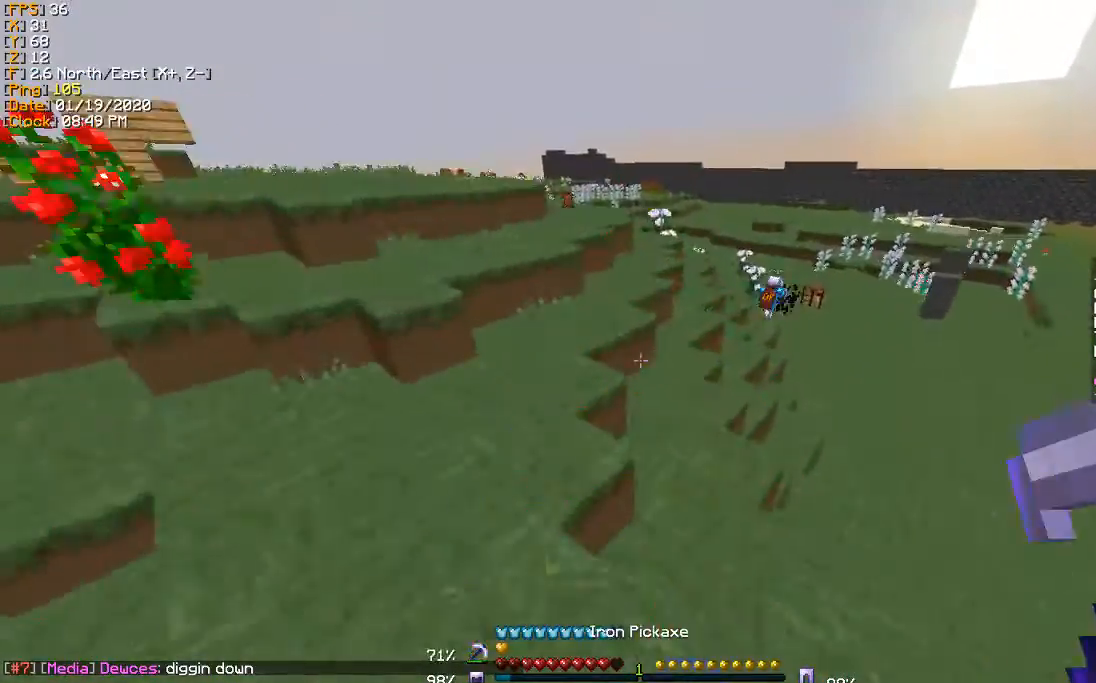
{"keys": ["w"], "events": []}
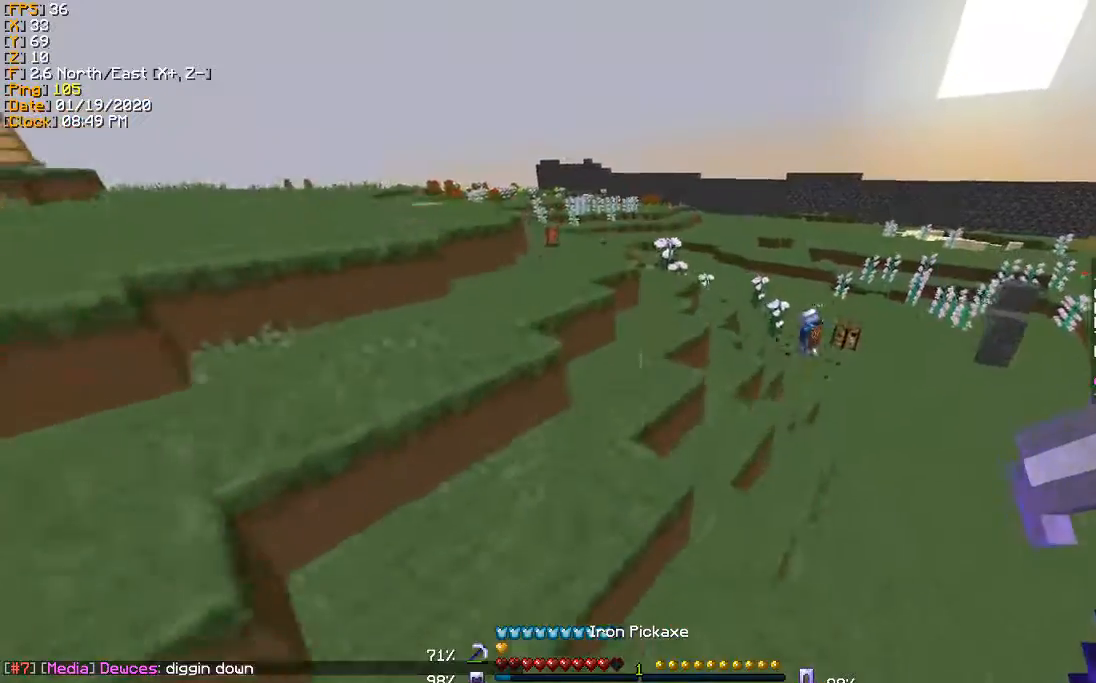
{"keys": ["w"], "events": [[34, "a", "down"], [201, "a", "up"], [267, "d", "down"], [501, "d", "up"]]}
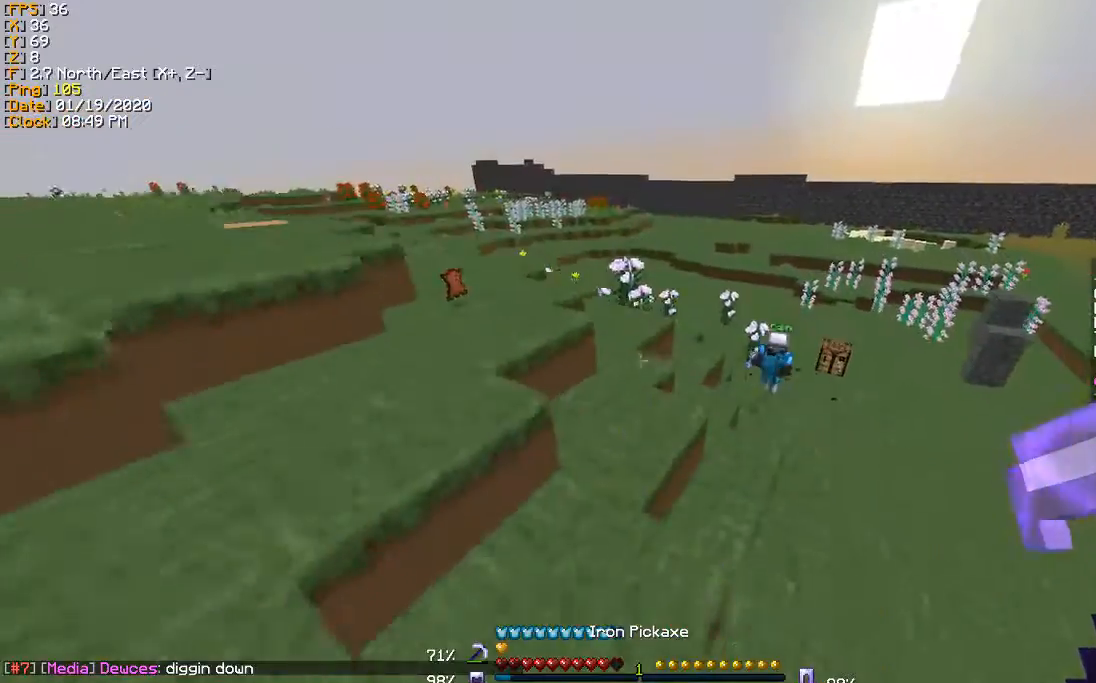
{"keys": ["w"], "events": [[334, "a", "down"], [467, "a", "up"]]}
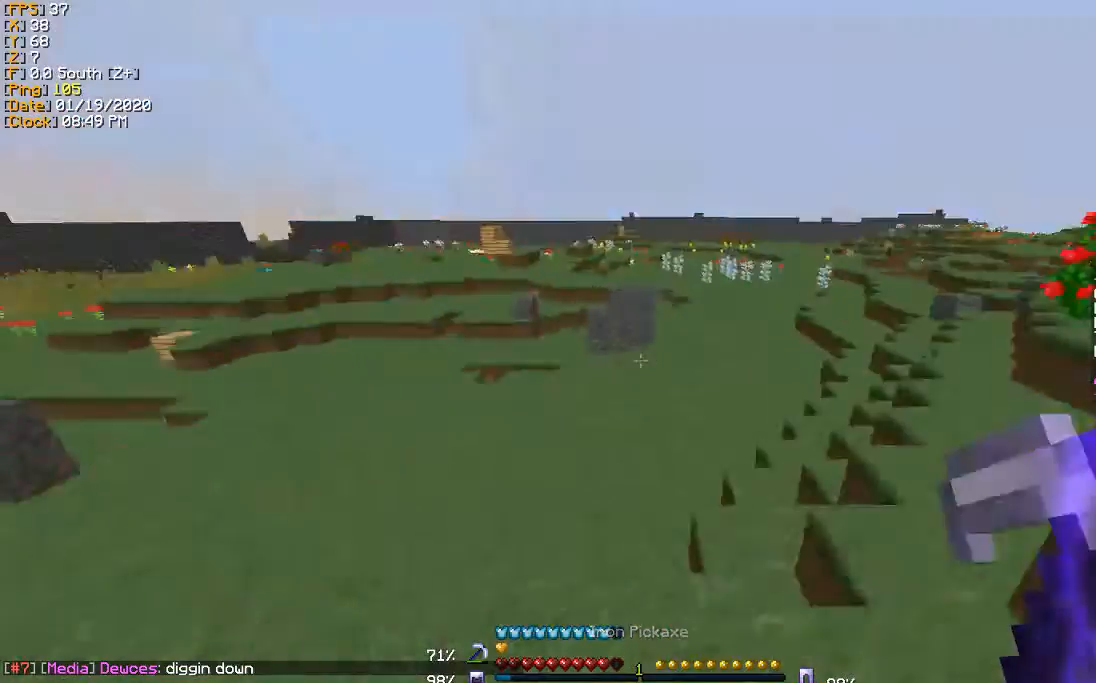
{"keys": ["d", "w"], "events": [[67, "d", "down"], [201, "d", "up"], [301, "d", "down"]]}
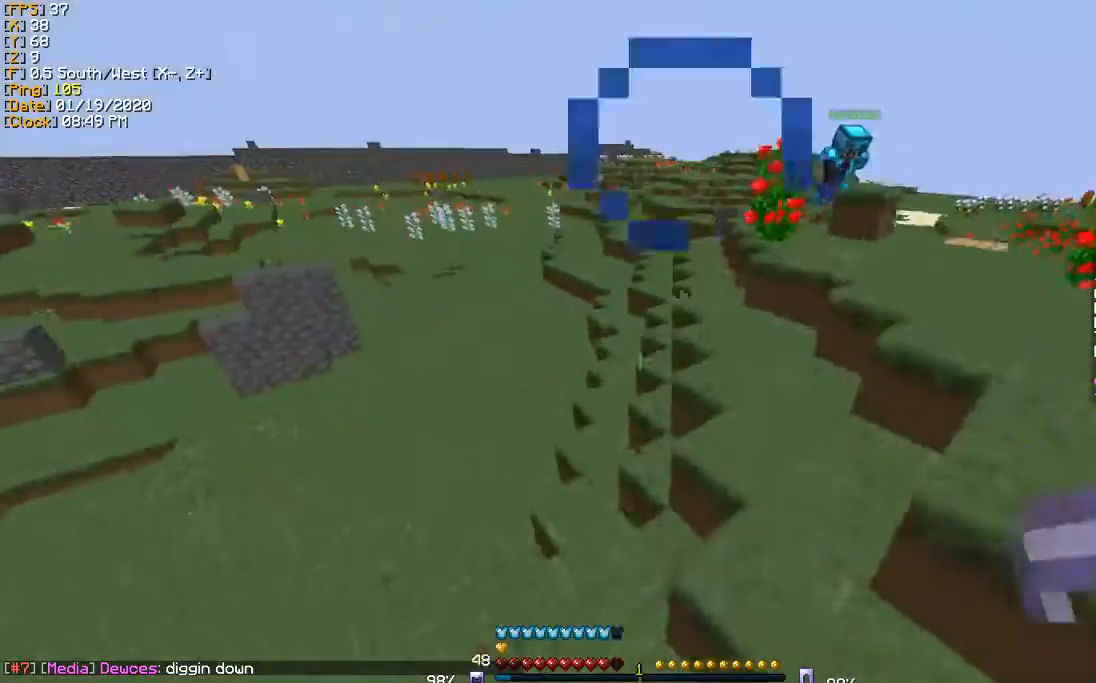
{"keys": ["w"], "events": [[367, "d", "up"]]}
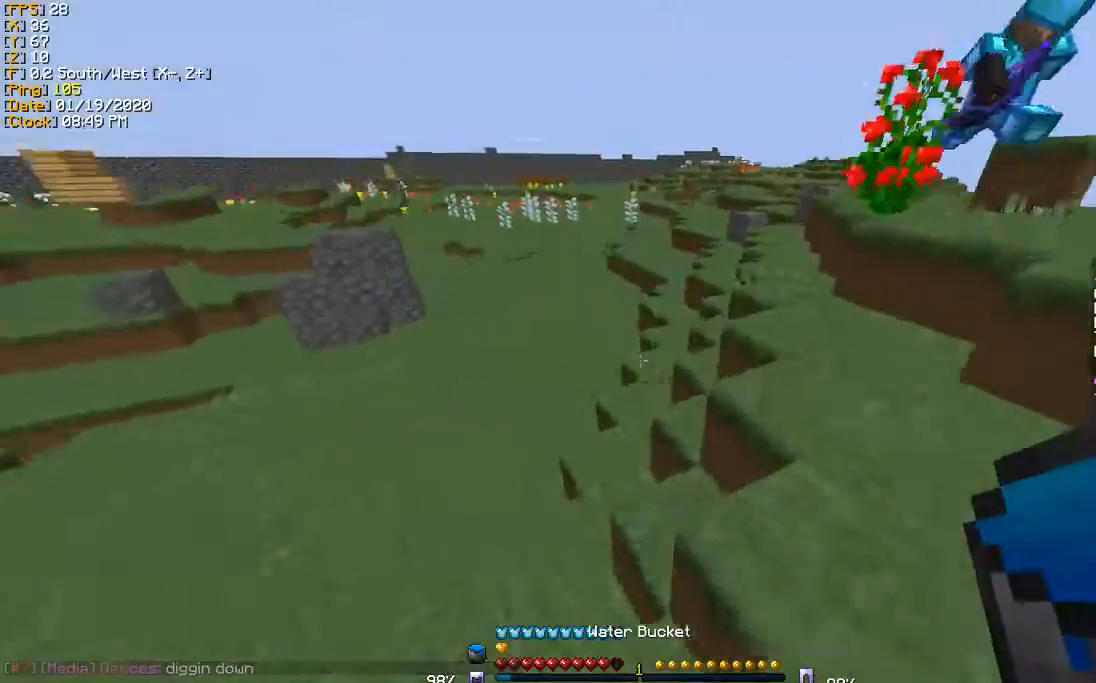
{"keys": ["w"], "events": [[101, "a", "down"], [267, "a", "up"]]}
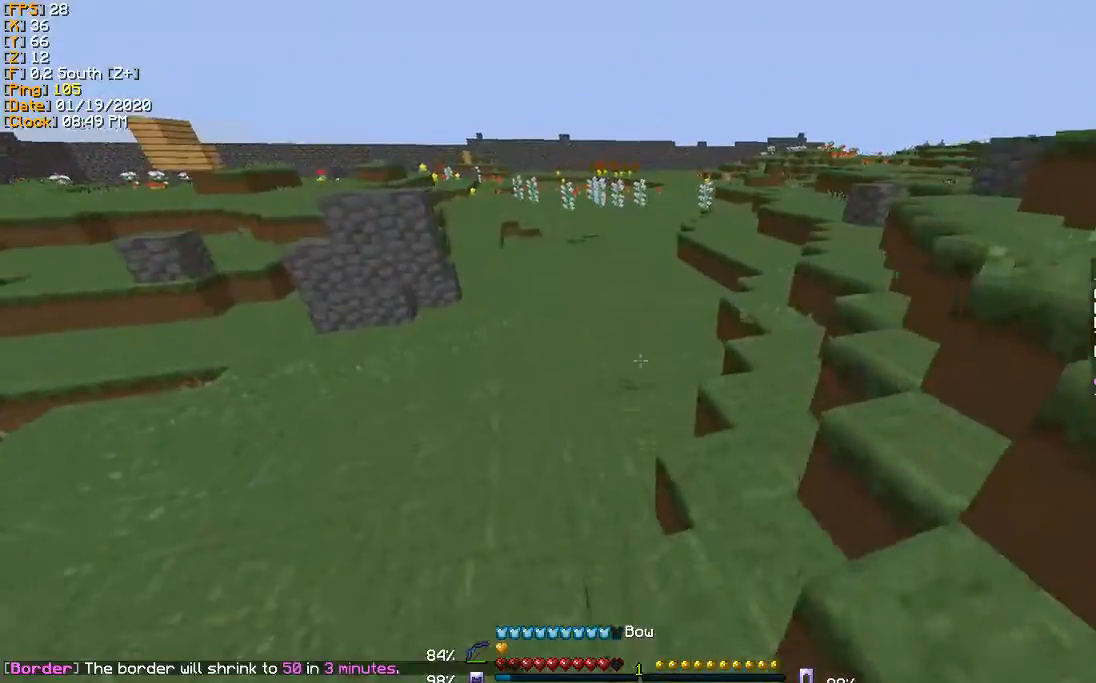
{"keys": ["w"], "events": []}
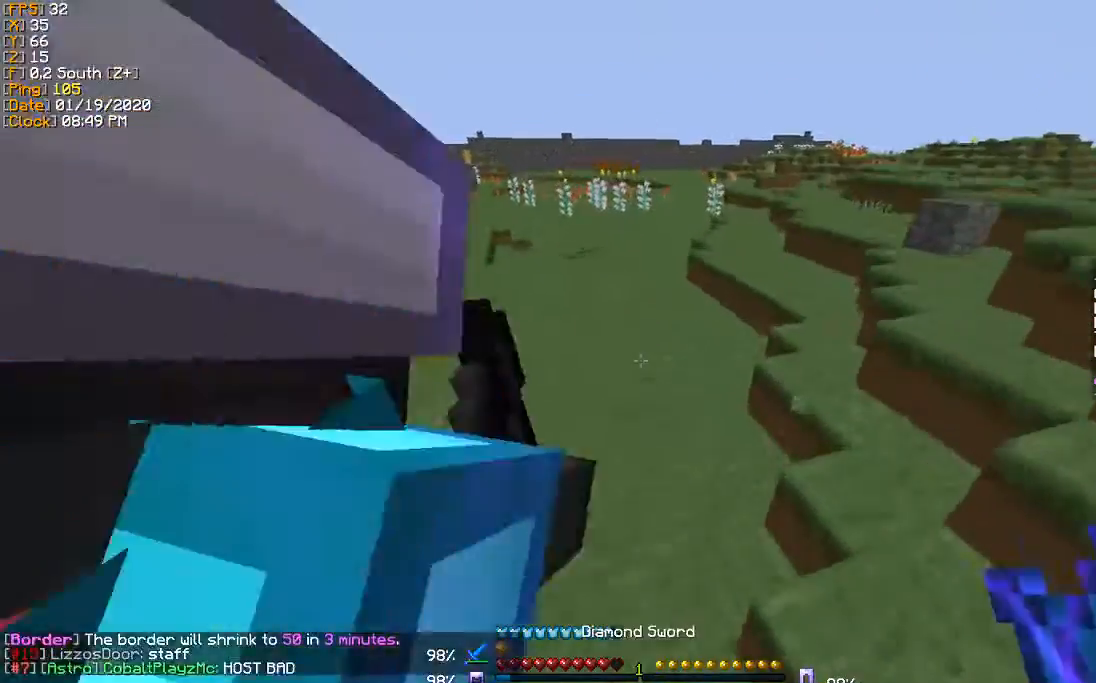
{"keys": ["w"], "events": []}
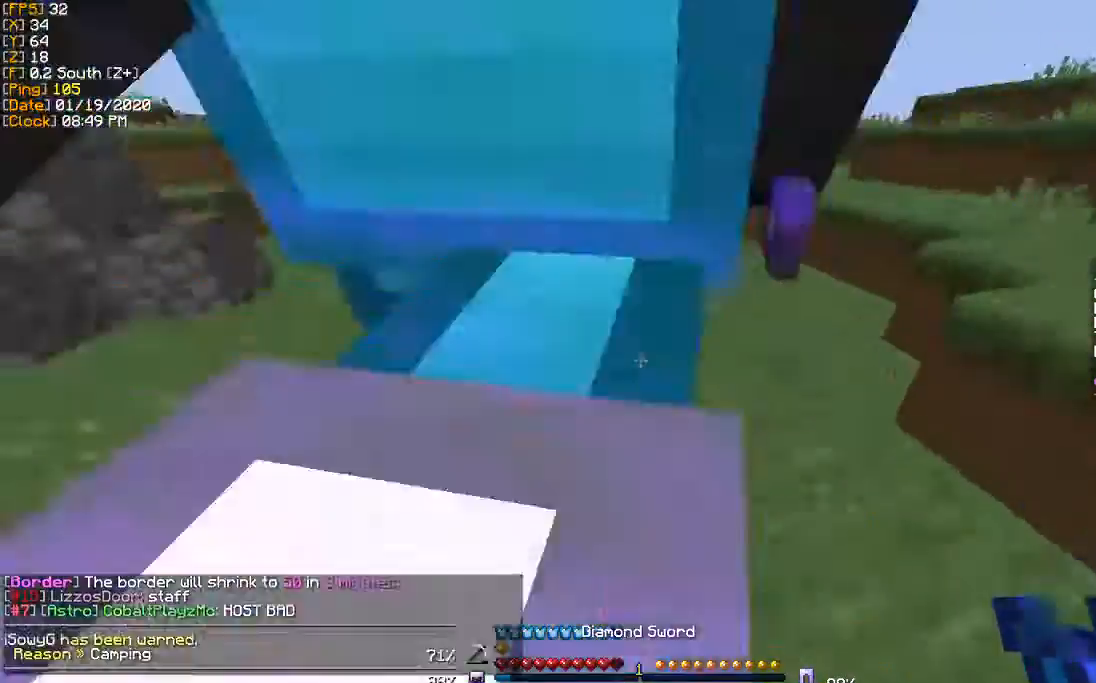
{"keys": ["w"], "events": []}
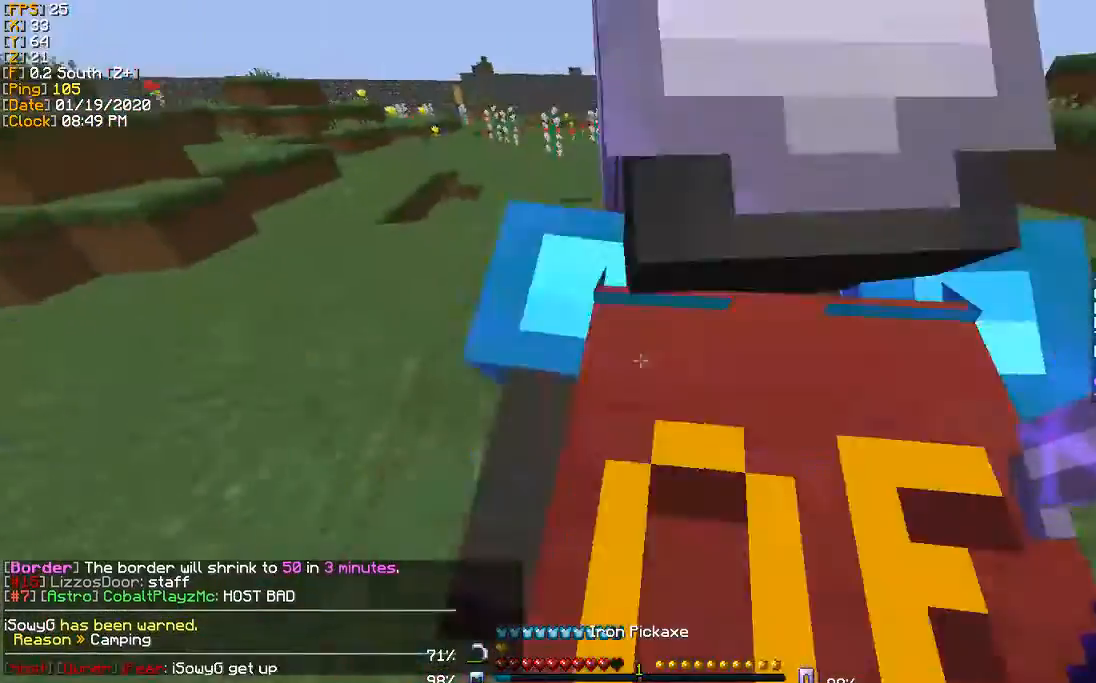
{"keys": ["w"], "events": [[67, "a", "down"], [434, "a", "up"]]}
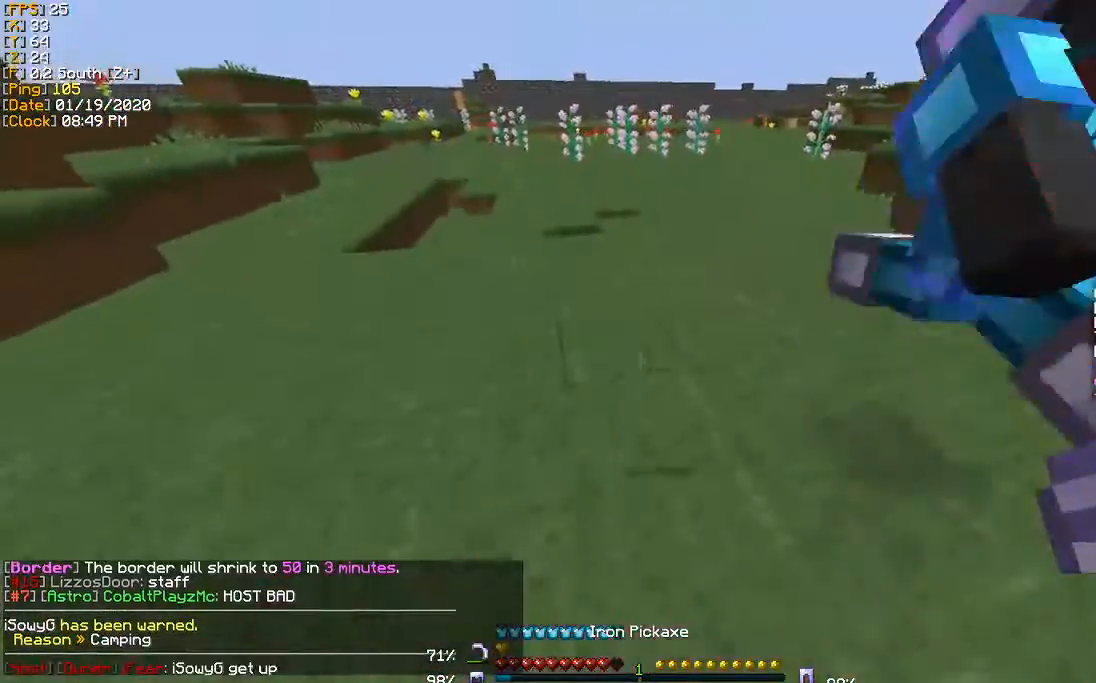
{"keys": ["w"], "events": [[267, "a", "down"], [434, "a", "up"]]}
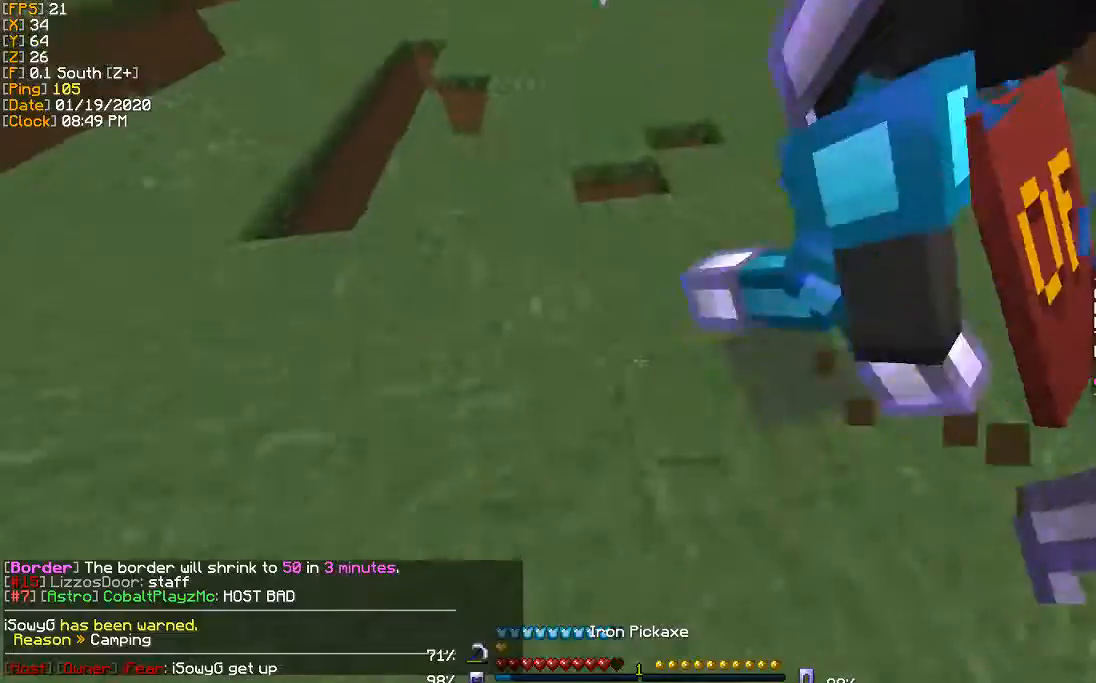
{"keys": ["w"], "events": [[234, "a", "down"], [334, "a", "up"]]}
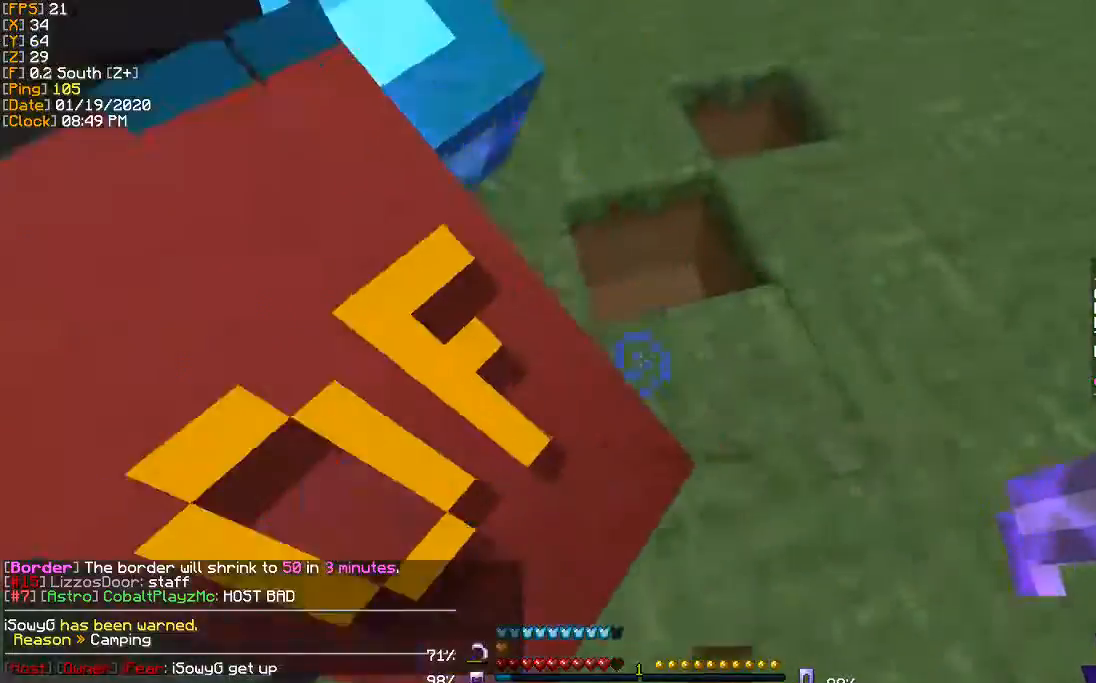
{"keys": ["d", "w"], "events": [[33, "d", "down"], [267, "d", "up"], [367, "d", "down"]]}